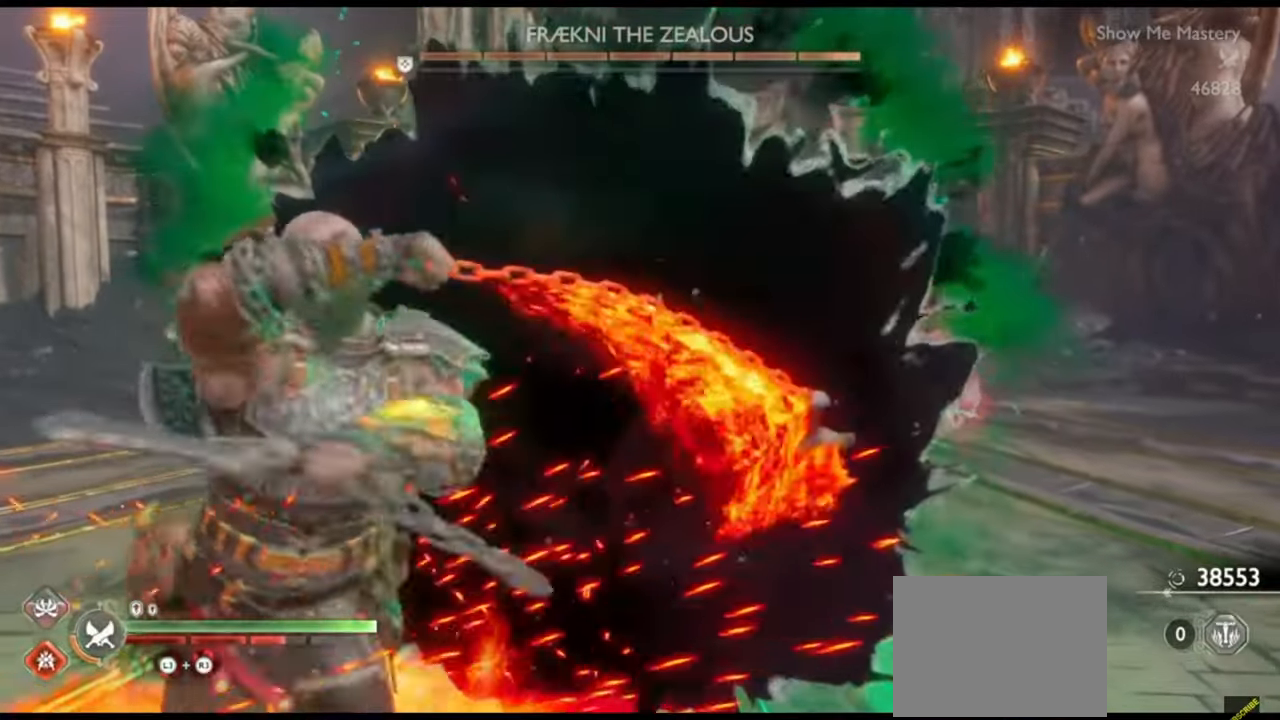
Gameplay with a controller (PlayStation layout); each line is a JSON object with the inputs held at the frame after it. "events" lists button and stick changes between this image and that frame as [ms after this image, input, new state], when the widget could be followed in between. Not read: L3 R3.
{"buttons": ["CROSS"], "left_stick": "left", "right_stick": "center", "events": [[67, "R1", "up"], [333, "left_stick", "left"], [483, "CROSS", "down"]]}
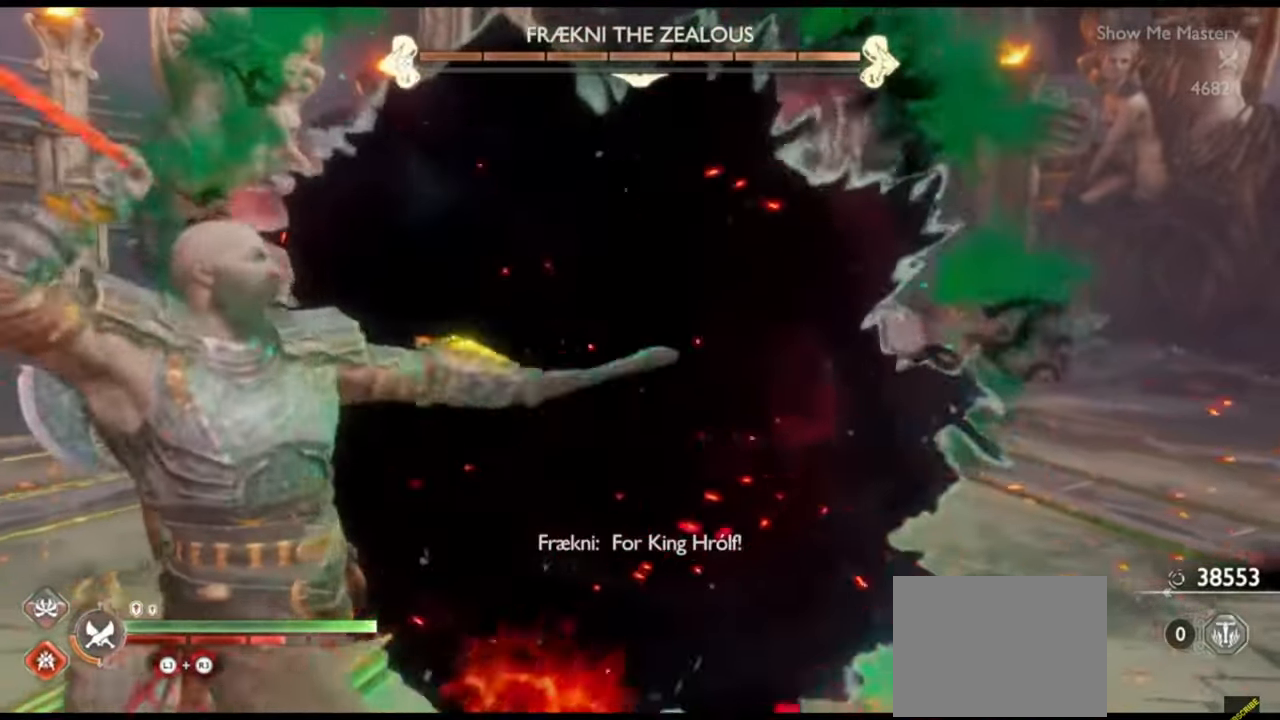
{"buttons": [], "left_stick": "up", "right_stick": "center", "events": [[33, "left_stick", "up-left"], [83, "CROSS", "up"], [333, "left_stick", "up"]]}
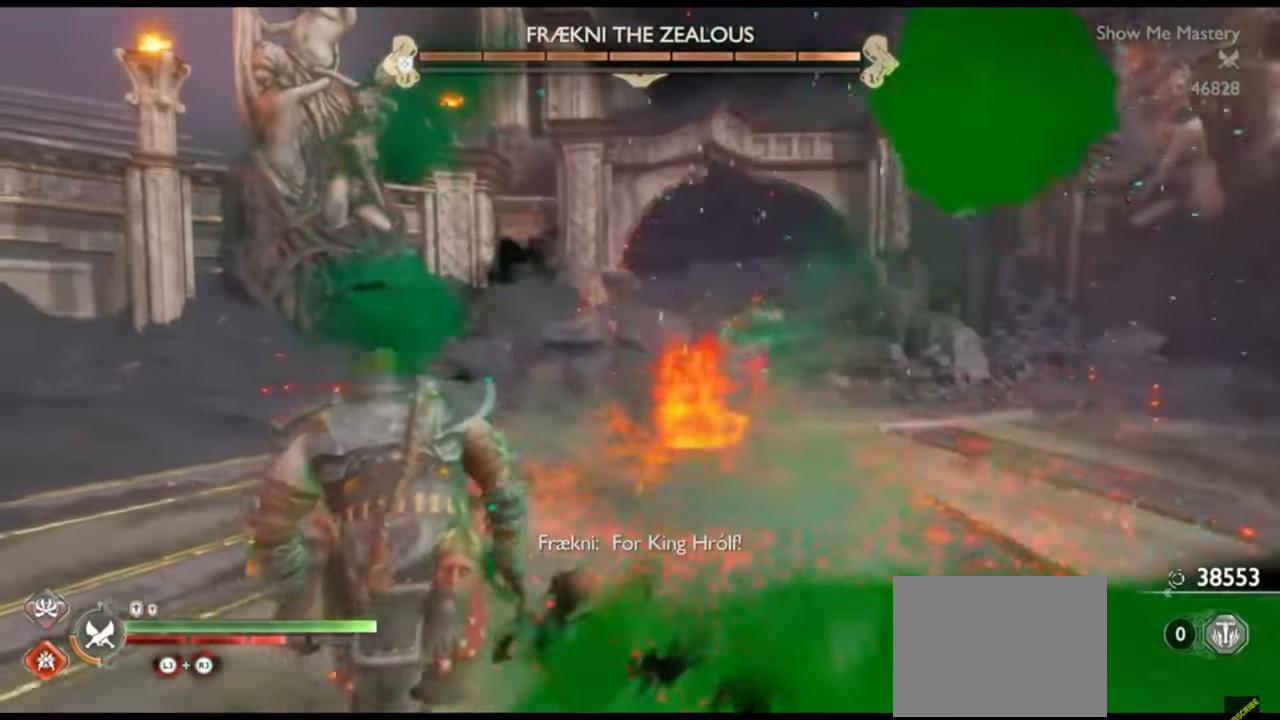
{"buttons": [], "left_stick": "up", "right_stick": "center", "events": [[50, "left_stick", "up-left"], [200, "right_stick", "right"], [217, "left_stick", "up"], [267, "right_stick", "center"], [317, "R2", "down"], [450, "R2", "up"]]}
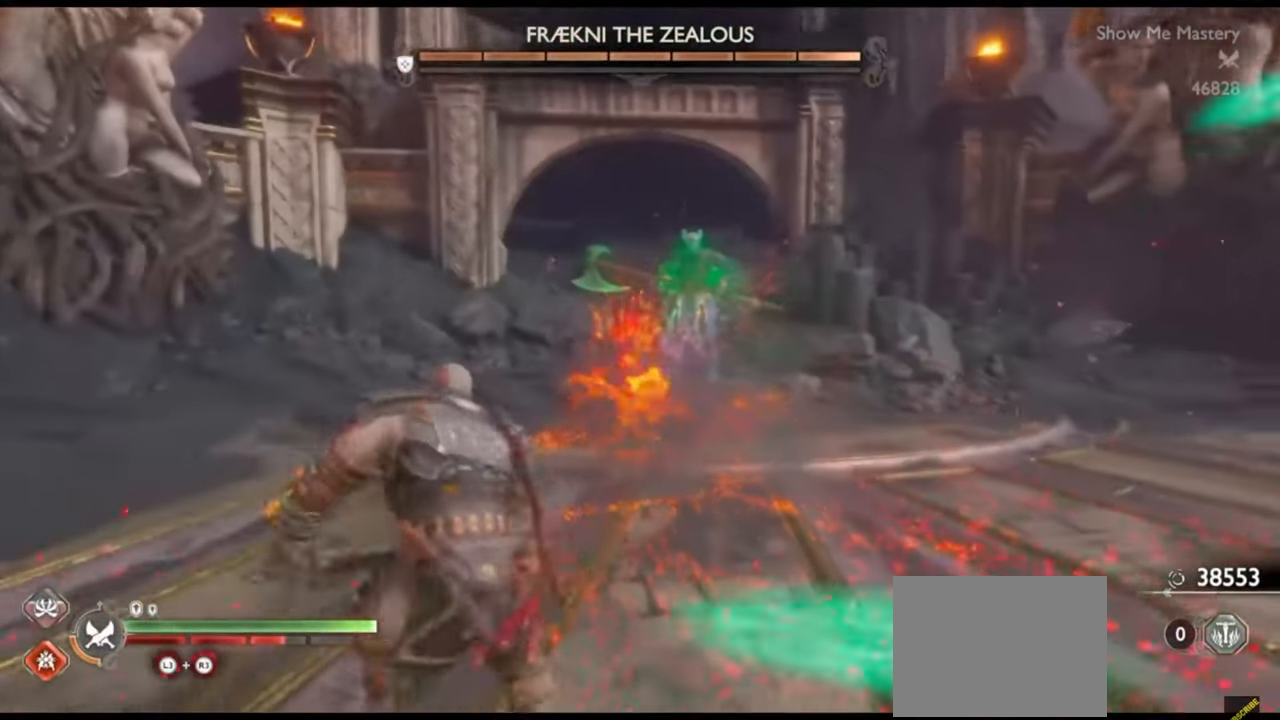
{"buttons": [], "left_stick": "up", "right_stick": "down-right", "events": [[50, "R2", "down"], [183, "R2", "up"], [267, "left_stick", "center"], [300, "R2", "down"], [433, "R2", "up"], [467, "left_stick", "up"], [500, "right_stick", "down-right"]]}
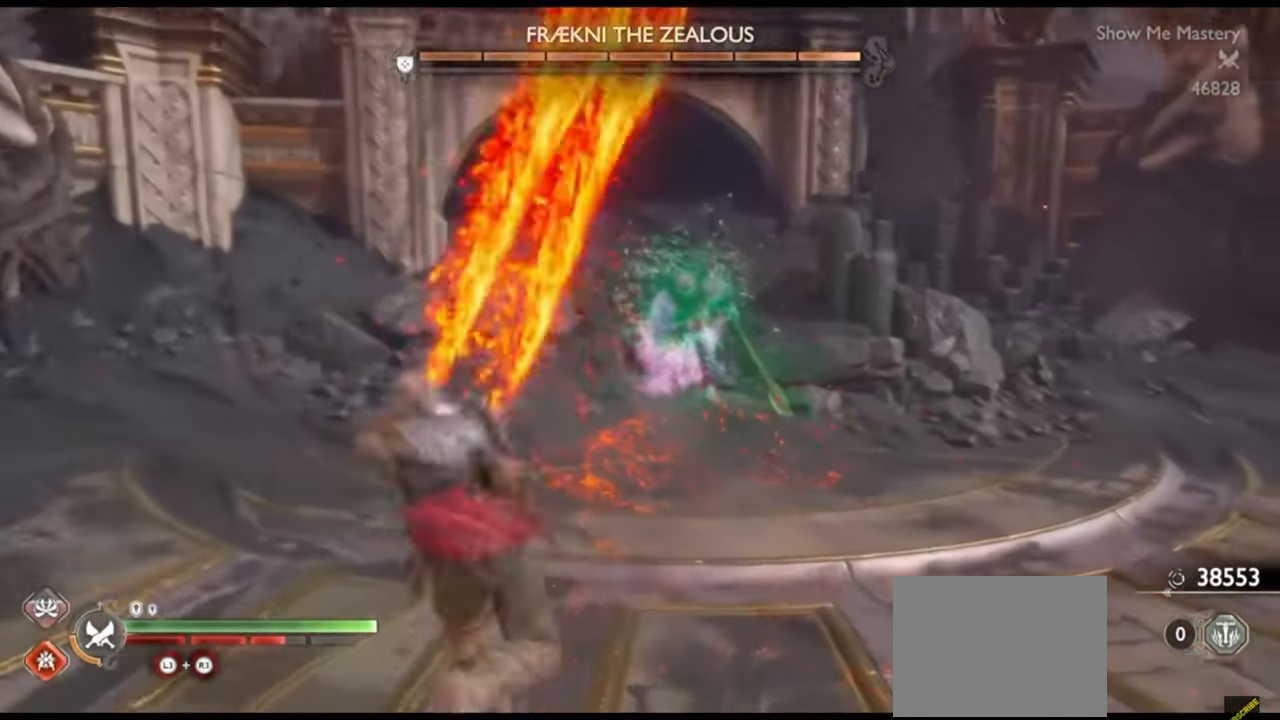
{"buttons": ["L1"], "left_stick": "down-left", "right_stick": "center", "events": [[33, "R2", "down"], [67, "right_stick", "center"], [83, "left_stick", "center"], [167, "R2", "up"], [233, "R2", "down"], [233, "left_stick", "down"], [333, "L1", "down"], [333, "R2", "up"], [367, "left_stick", "down-left"]]}
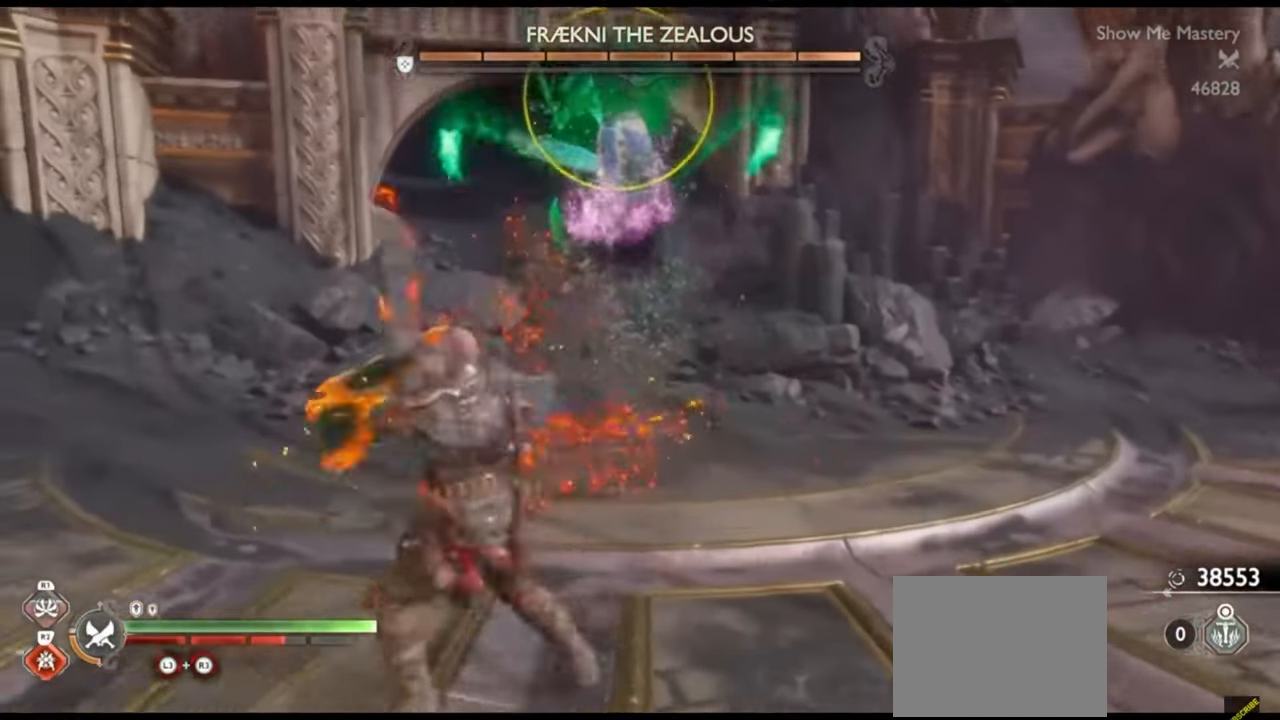
{"buttons": [], "left_stick": "center", "right_stick": "center", "events": [[117, "left_stick", "up"], [267, "left_stick", "down"], [433, "left_stick", "center"], [483, "L1", "up"]]}
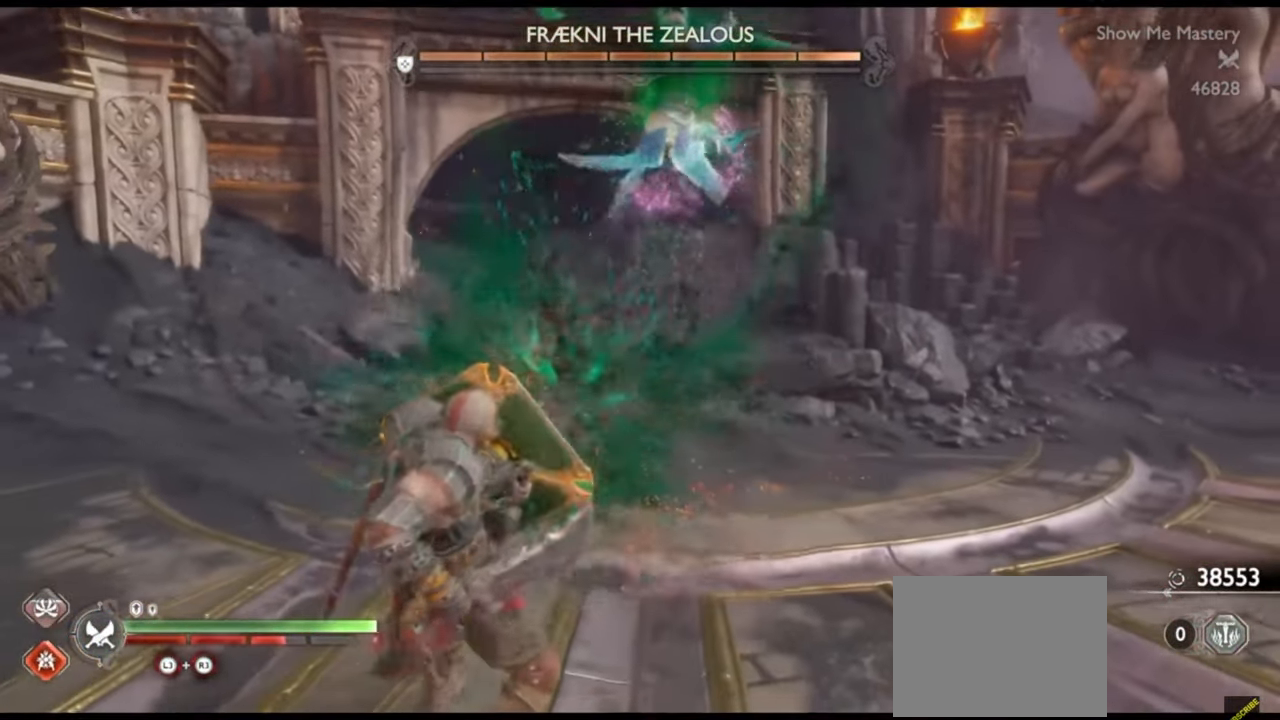
{"buttons": [], "left_stick": "up", "right_stick": "center", "events": [[350, "left_stick", "up"]]}
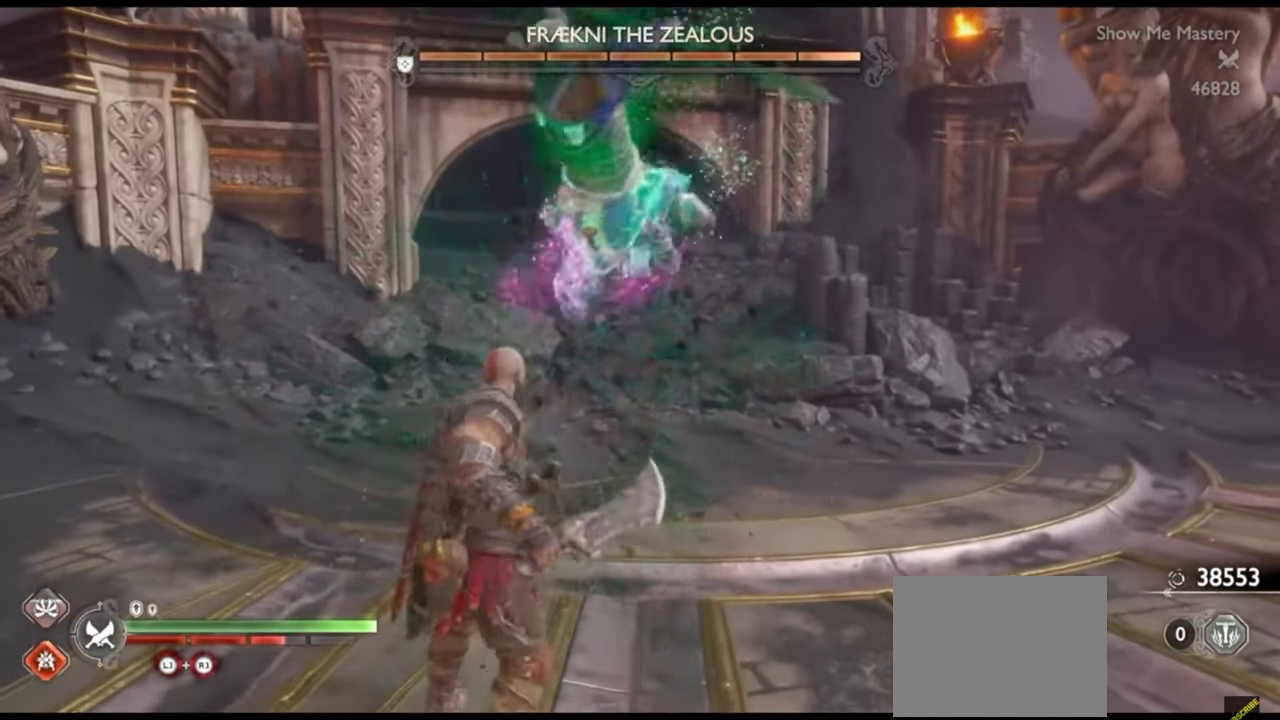
{"buttons": ["R2"], "left_stick": "center", "right_stick": "center", "events": [[100, "L1", "down"], [283, "L1", "up"], [333, "left_stick", "center"], [433, "R2", "down"]]}
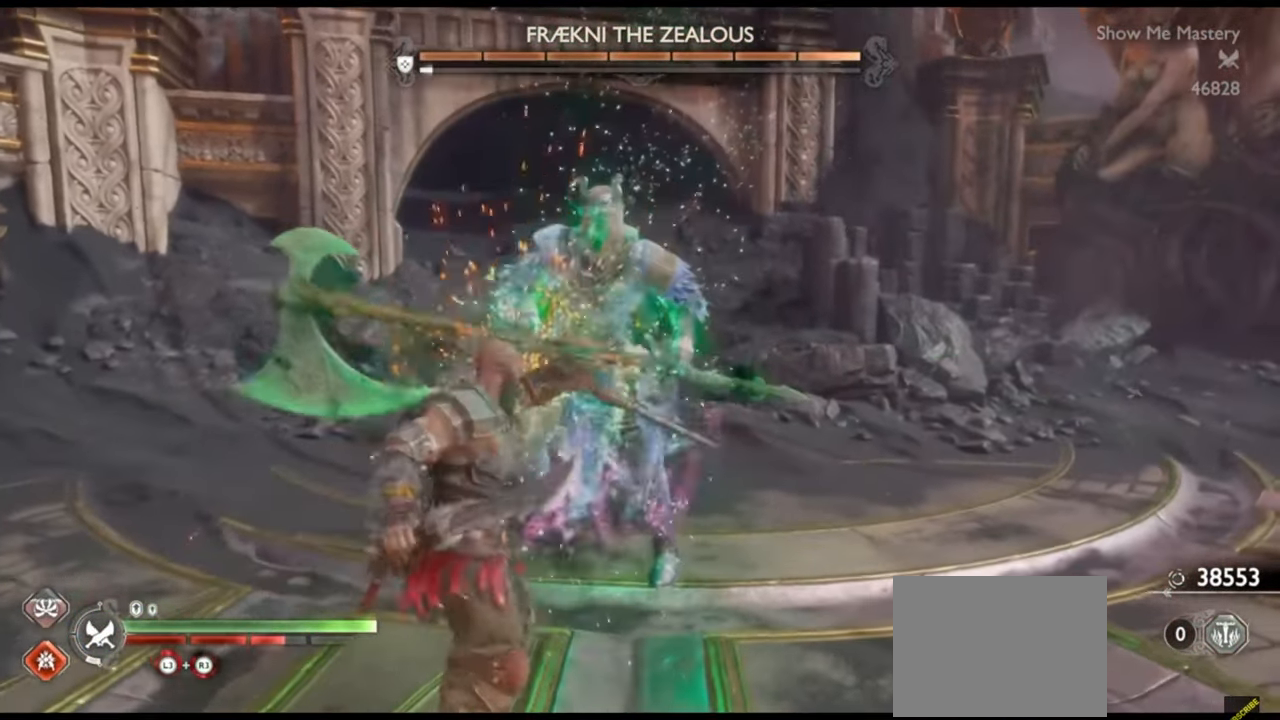
{"buttons": ["R2"], "left_stick": "center", "right_stick": "center", "events": [[33, "R2", "up"], [133, "R2", "down"], [233, "R2", "up"], [300, "R2", "down"], [400, "R2", "up"], [467, "R2", "down"]]}
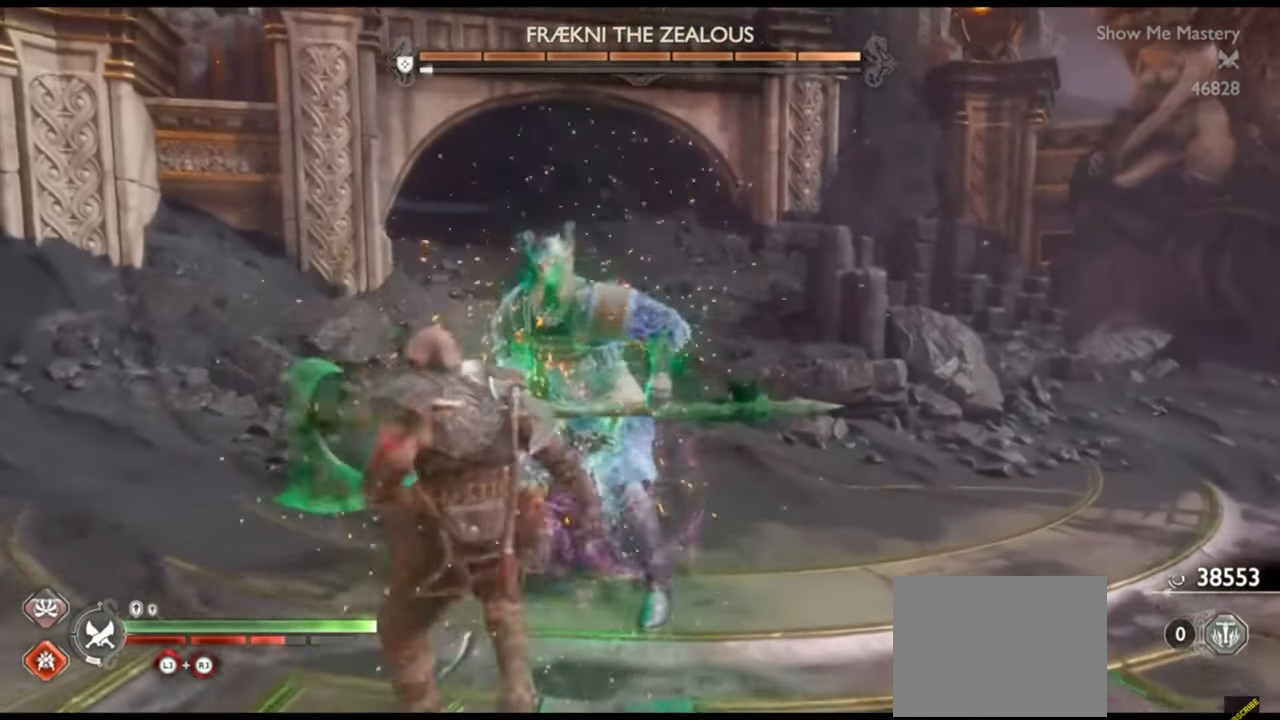
{"buttons": ["R2"], "left_stick": "center", "right_stick": "center", "events": [[67, "R2", "up"], [117, "R2", "down"], [117, "left_stick", "up"], [233, "R2", "up"], [233, "left_stick", "center"], [300, "R2", "down"], [383, "left_stick", "up"], [400, "R2", "up"], [467, "left_stick", "center"], [483, "R2", "down"]]}
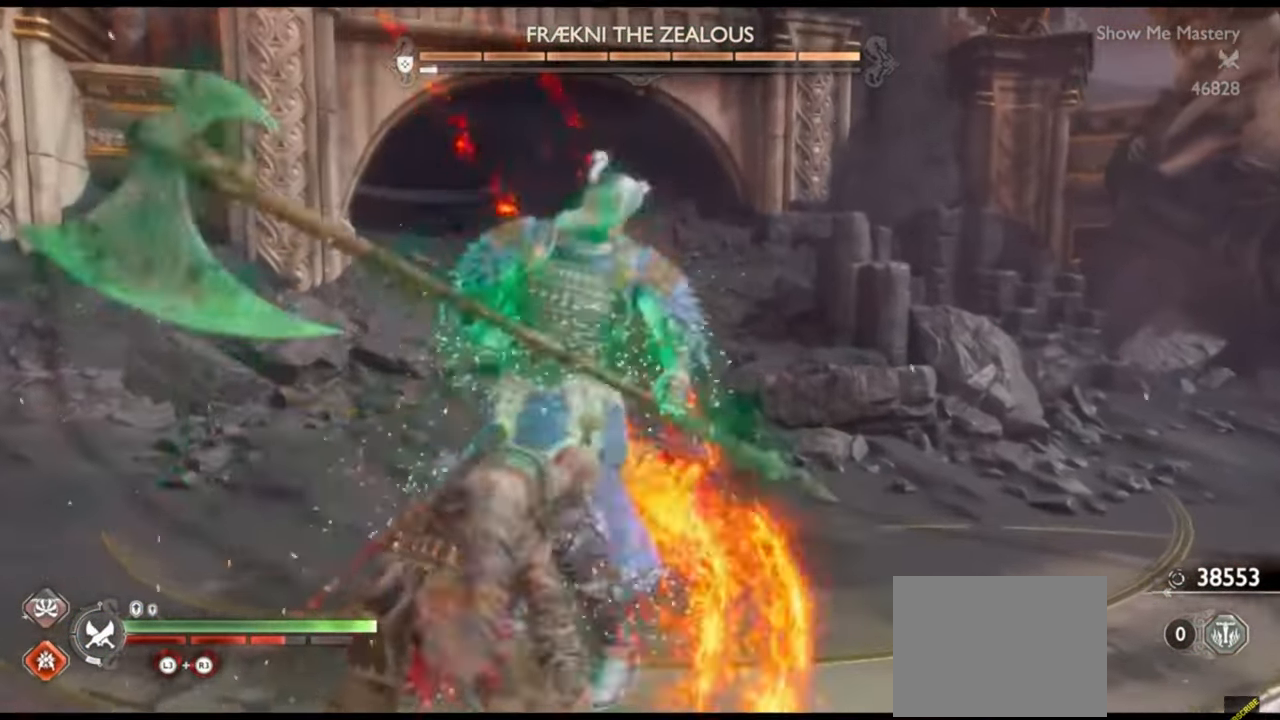
{"buttons": ["R1"], "left_stick": "up", "right_stick": "center", "events": [[33, "SQUARE", "down"], [83, "left_stick", "up"], [117, "R2", "up"], [117, "SQUARE", "up"], [167, "left_stick", "center"], [283, "R1", "down"], [283, "left_stick", "up"], [350, "left_stick", "center"], [367, "R1", "up"], [483, "R1", "down"], [500, "left_stick", "up"]]}
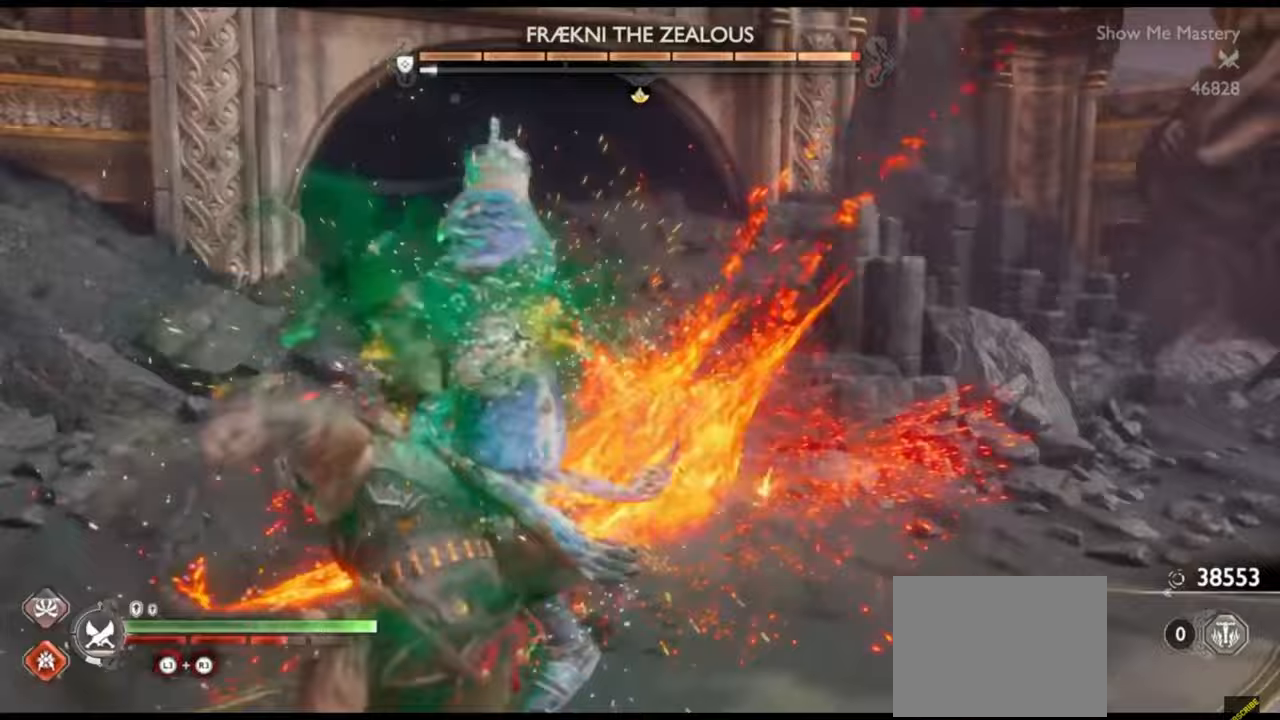
{"buttons": [], "left_stick": "center", "right_stick": "center", "events": [[33, "R1", "up"], [83, "left_stick", "center"], [133, "R1", "down"], [183, "left_stick", "up"], [200, "R1", "up"], [300, "left_stick", "center"], [400, "left_stick", "up"], [433, "R1", "down"], [500, "R1", "up"], [500, "left_stick", "center"]]}
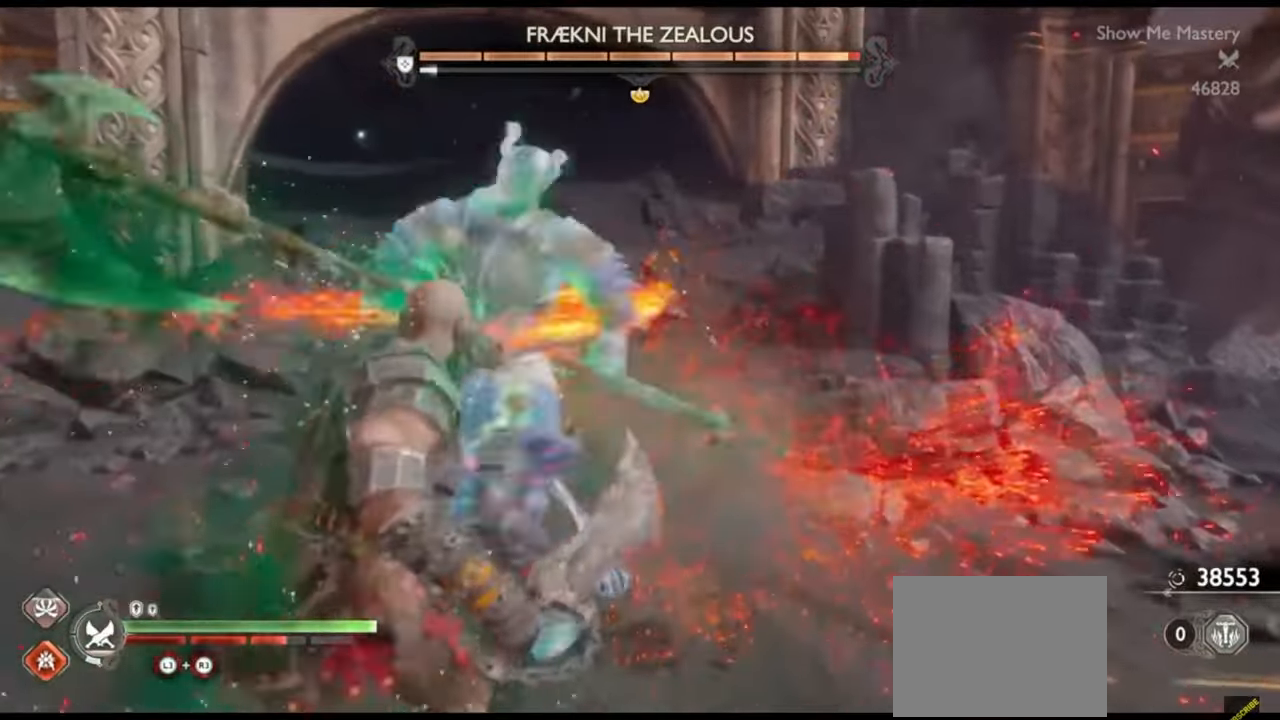
{"buttons": ["R1"], "left_stick": "center", "right_stick": "center", "events": [[100, "R1", "down"], [100, "left_stick", "up"], [183, "R1", "up"], [217, "left_stick", "center"], [283, "R1", "down"], [317, "left_stick", "up"], [367, "R1", "up"], [417, "left_stick", "center"], [467, "R1", "down"]]}
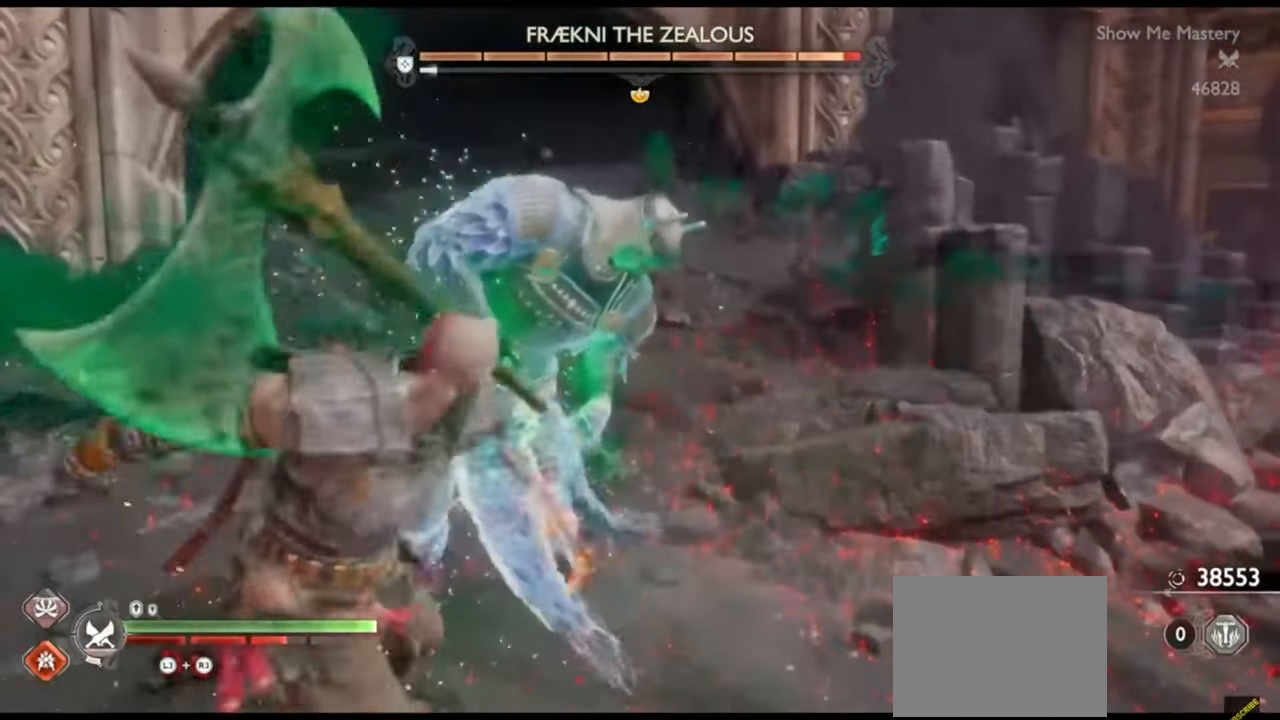
{"buttons": [], "left_stick": "up", "right_stick": "center", "events": [[17, "left_stick", "up"], [50, "R1", "up"], [117, "left_stick", "center"], [150, "R1", "down"], [217, "left_stick", "up"], [233, "R1", "up"], [333, "left_stick", "center"], [350, "R1", "down"], [433, "R1", "up"], [433, "left_stick", "up"]]}
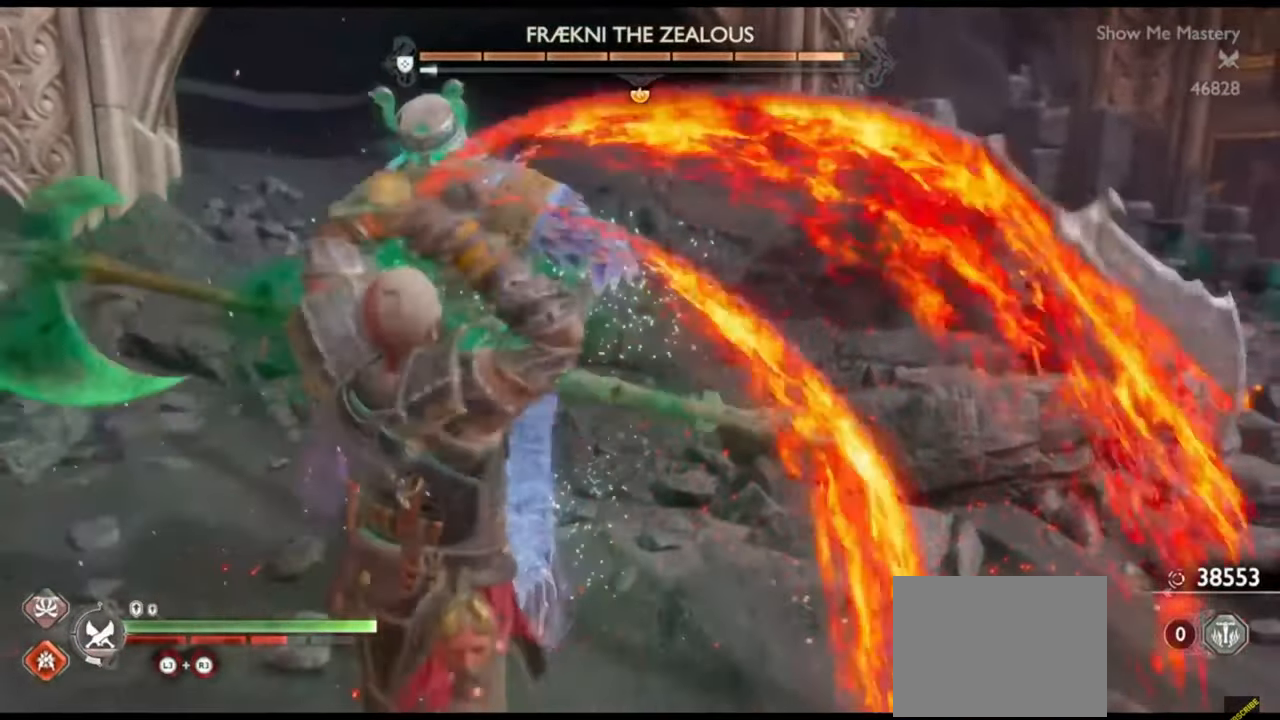
{"buttons": [], "left_stick": "center", "right_stick": "center", "events": [[17, "R1", "down"], [50, "left_stick", "center"], [100, "R1", "up"], [167, "left_stick", "up"], [183, "R1", "down"], [267, "left_stick", "center"], [283, "R1", "up"], [367, "left_stick", "up"], [383, "R1", "down"], [467, "R1", "up"], [483, "left_stick", "center"]]}
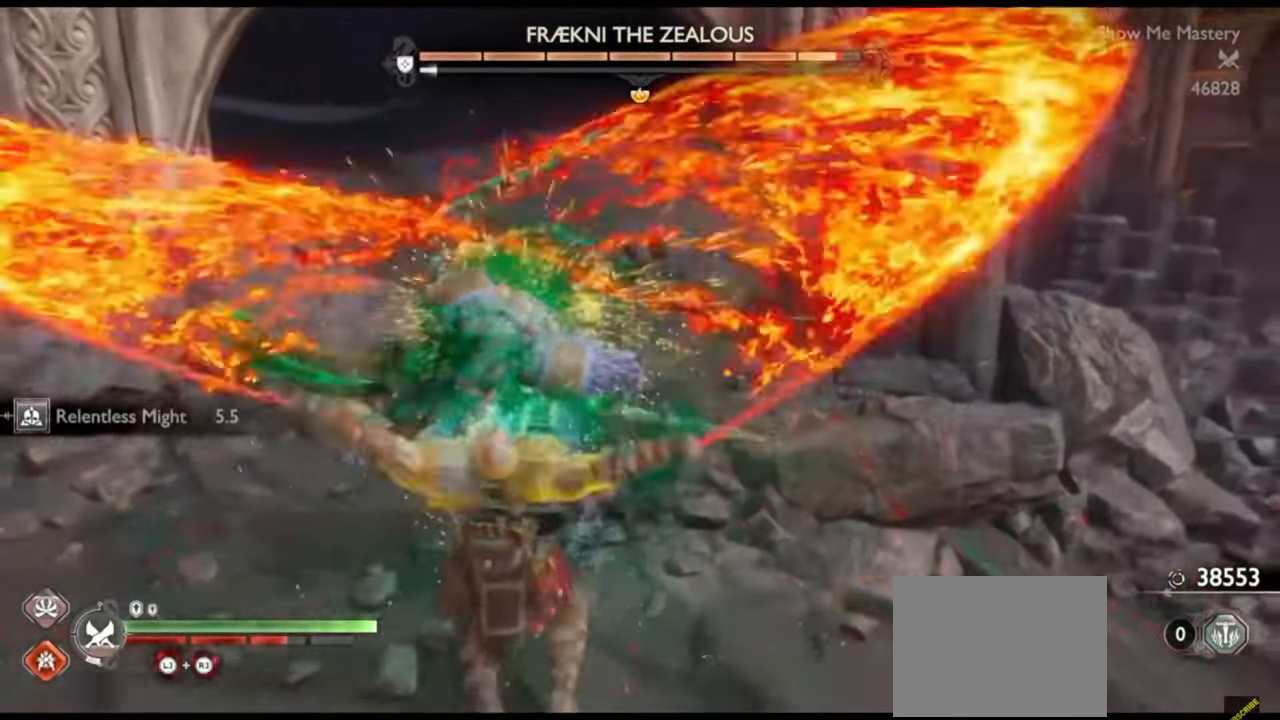
{"buttons": [], "left_stick": "center", "right_stick": "center", "events": [[67, "R1", "down"], [67, "left_stick", "up"], [150, "R1", "up"], [150, "right_stick", "down"], [183, "left_stick", "center"], [233, "right_stick", "center"], [250, "left_stick", "up"], [267, "R1", "down"], [367, "R1", "up"], [400, "left_stick", "center"]]}
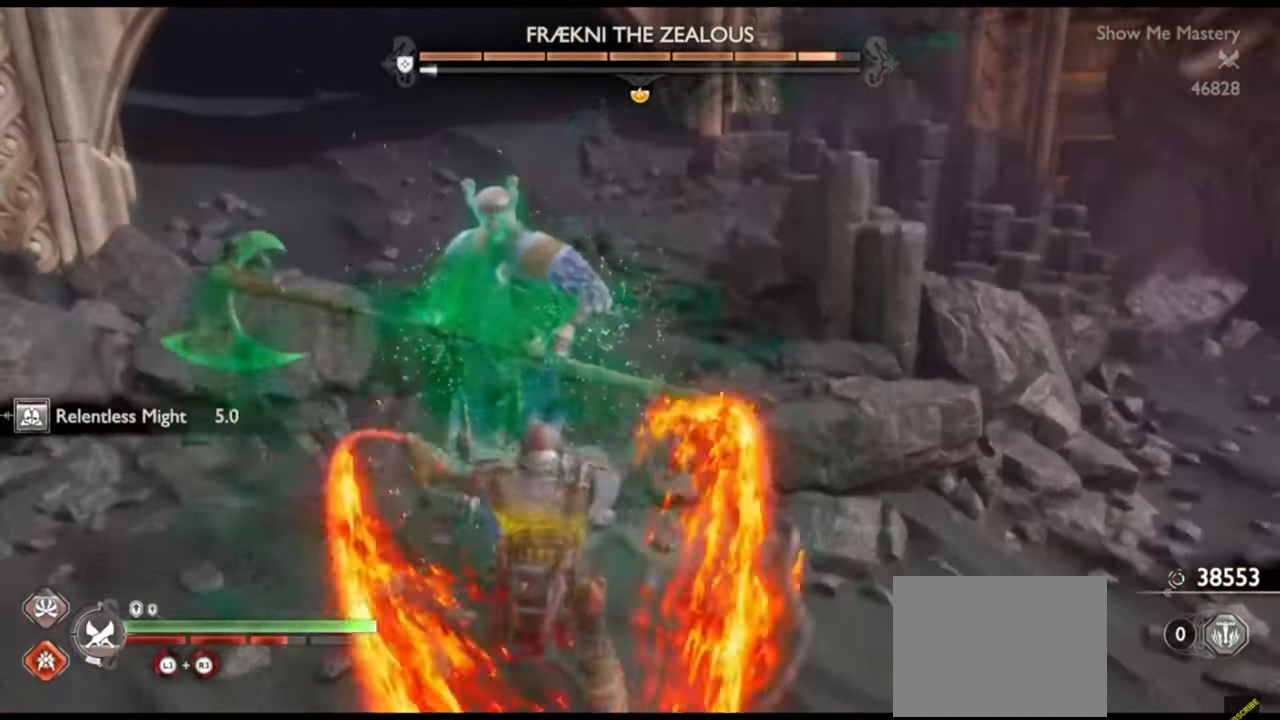
{"buttons": [], "left_stick": "center", "right_stick": "center", "events": [[33, "left_stick", "up"], [150, "left_stick", "center"]]}
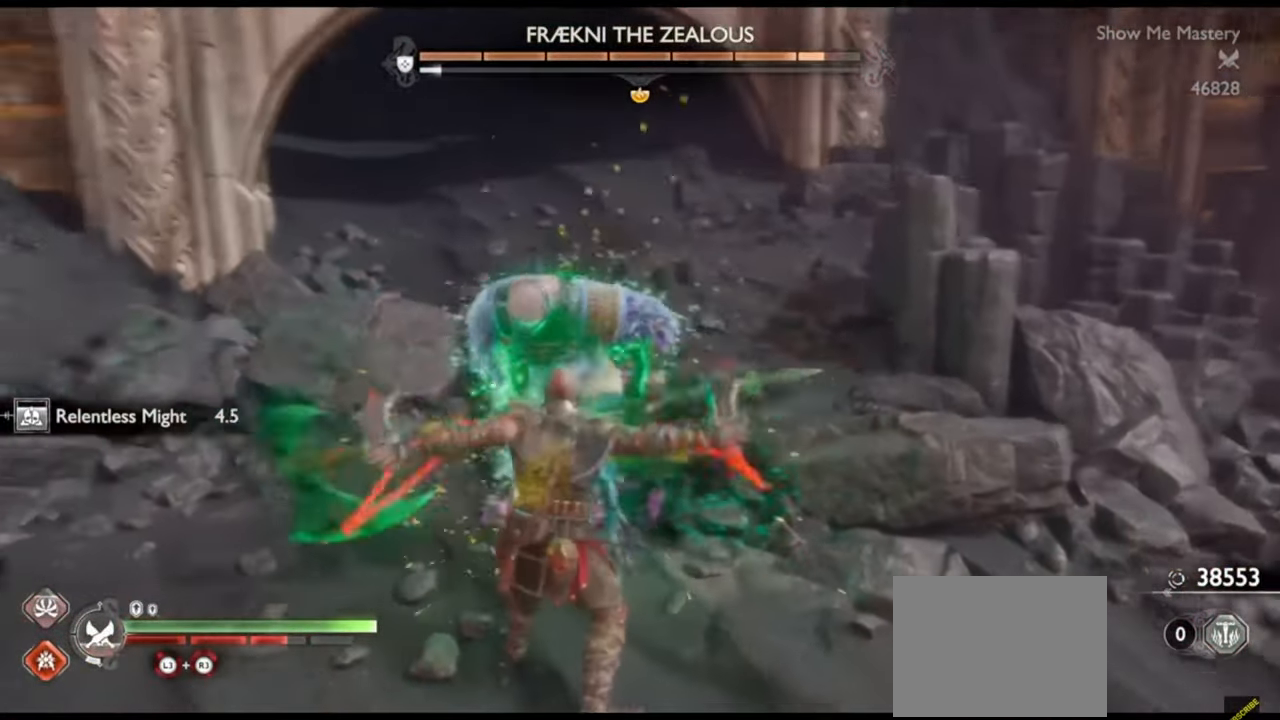
{"buttons": [], "left_stick": "center", "right_stick": "right", "events": [[333, "right_stick", "down"], [417, "right_stick", "right"]]}
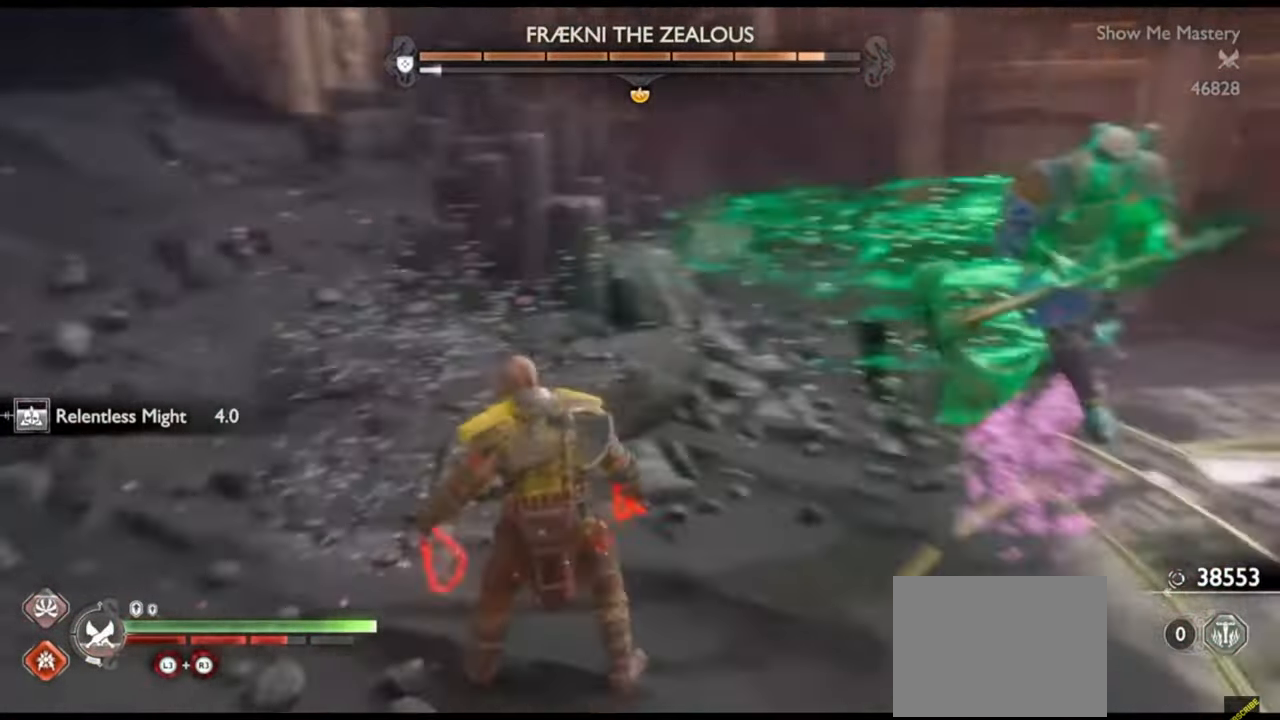
{"buttons": [], "left_stick": "up", "right_stick": "center", "events": [[133, "right_stick", "center"], [150, "TRIANGLE", "down"], [233, "TRIANGLE", "up"], [367, "R2", "down"], [367, "right_stick", "right"], [483, "R2", "up"], [483, "left_stick", "up"], [483, "right_stick", "center"]]}
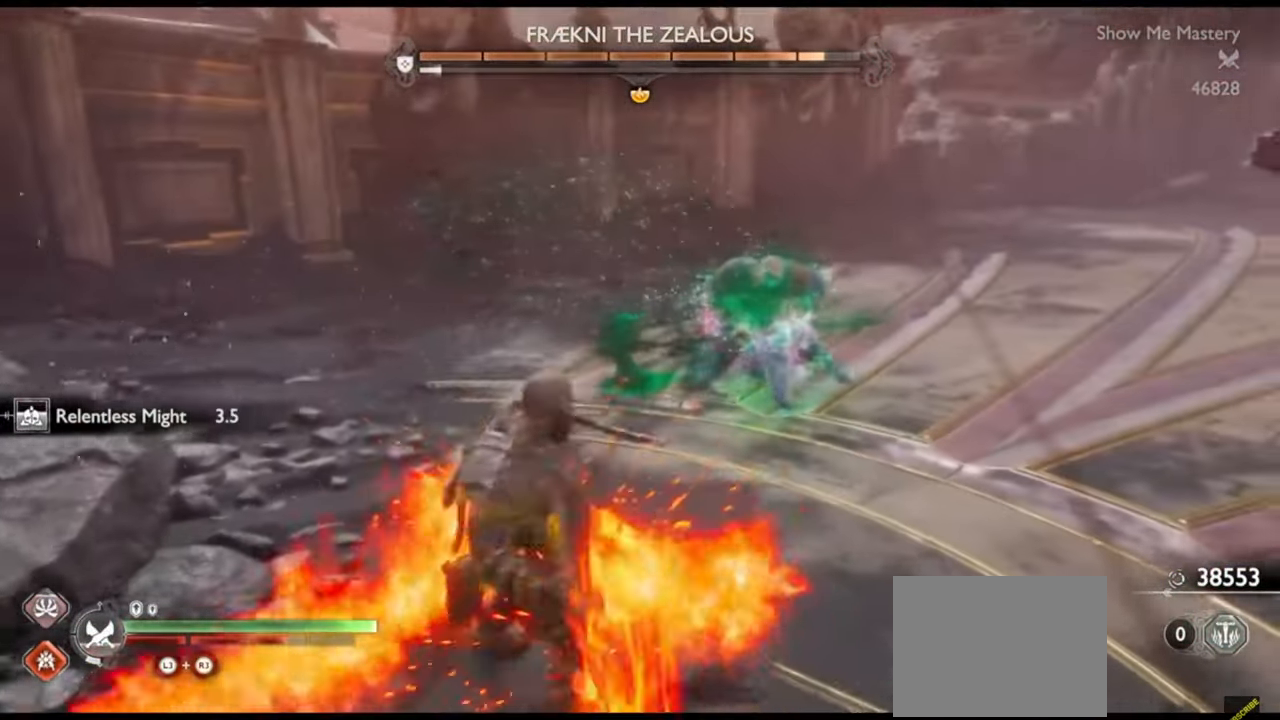
{"buttons": ["R2"], "left_stick": "up", "right_stick": "center", "events": [[50, "R2", "down"], [133, "left_stick", "center"], [167, "R2", "up"], [233, "left_stick", "up"], [250, "R2", "down"], [350, "left_stick", "center"], [367, "R2", "up"], [433, "R2", "down"], [467, "left_stick", "up"]]}
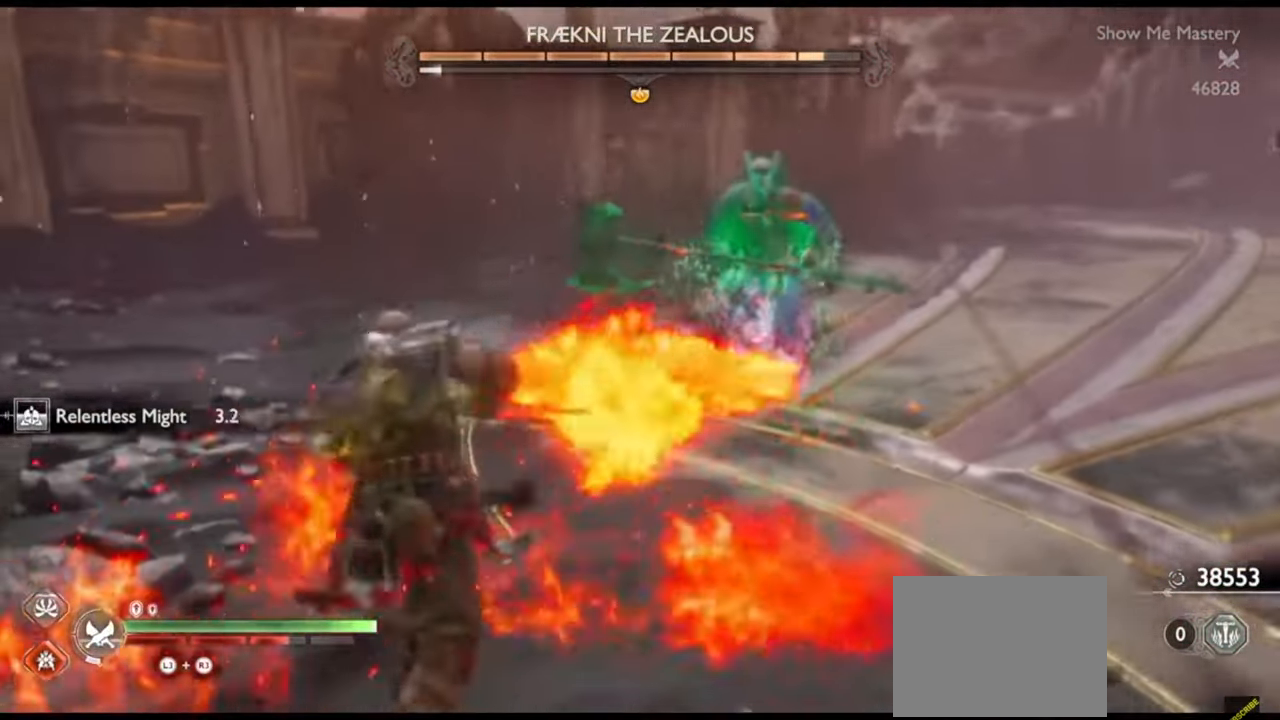
{"buttons": ["R2"], "left_stick": "center", "right_stick": "center", "events": [[50, "R2", "up"], [67, "left_stick", "center"], [117, "R2", "down"], [183, "left_stick", "up"], [217, "R2", "up"], [283, "R2", "down"], [283, "left_stick", "center"], [383, "left_stick", "up"], [400, "R2", "up"], [467, "left_stick", "center"], [483, "R2", "down"]]}
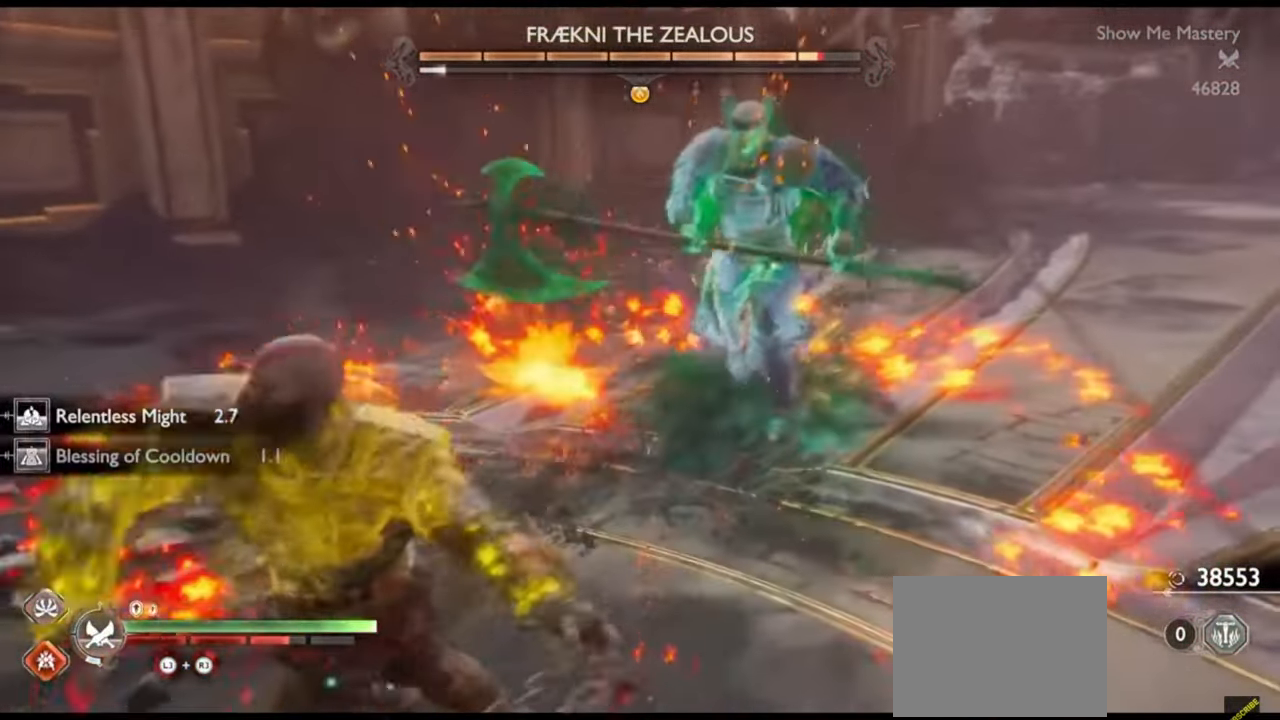
{"buttons": [], "left_stick": "down", "right_stick": "center", "events": [[83, "left_stick", "up"], [100, "R2", "up"], [167, "left_stick", "center"], [183, "R2", "down"], [217, "SQUARE", "down"], [300, "R2", "up"], [300, "SQUARE", "up"], [300, "left_stick", "up"], [367, "left_stick", "center"], [433, "left_stick", "down"]]}
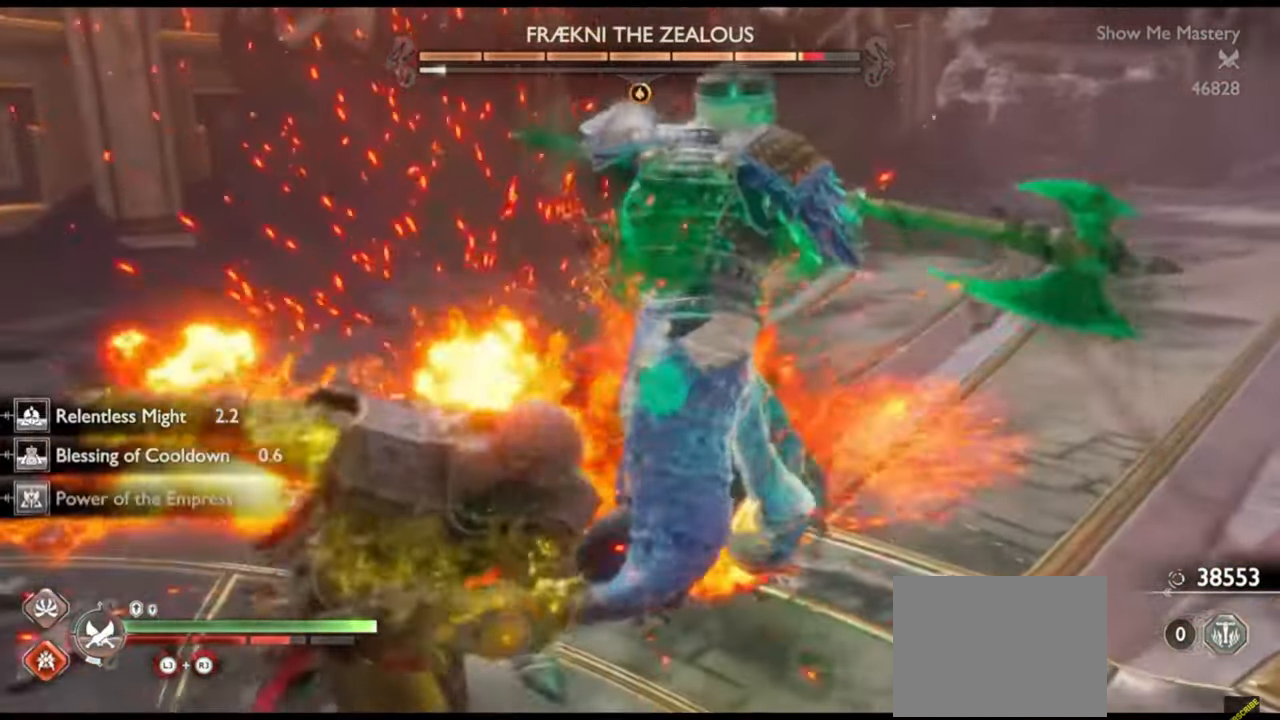
{"buttons": ["R1"], "left_stick": "center", "right_stick": "center"}
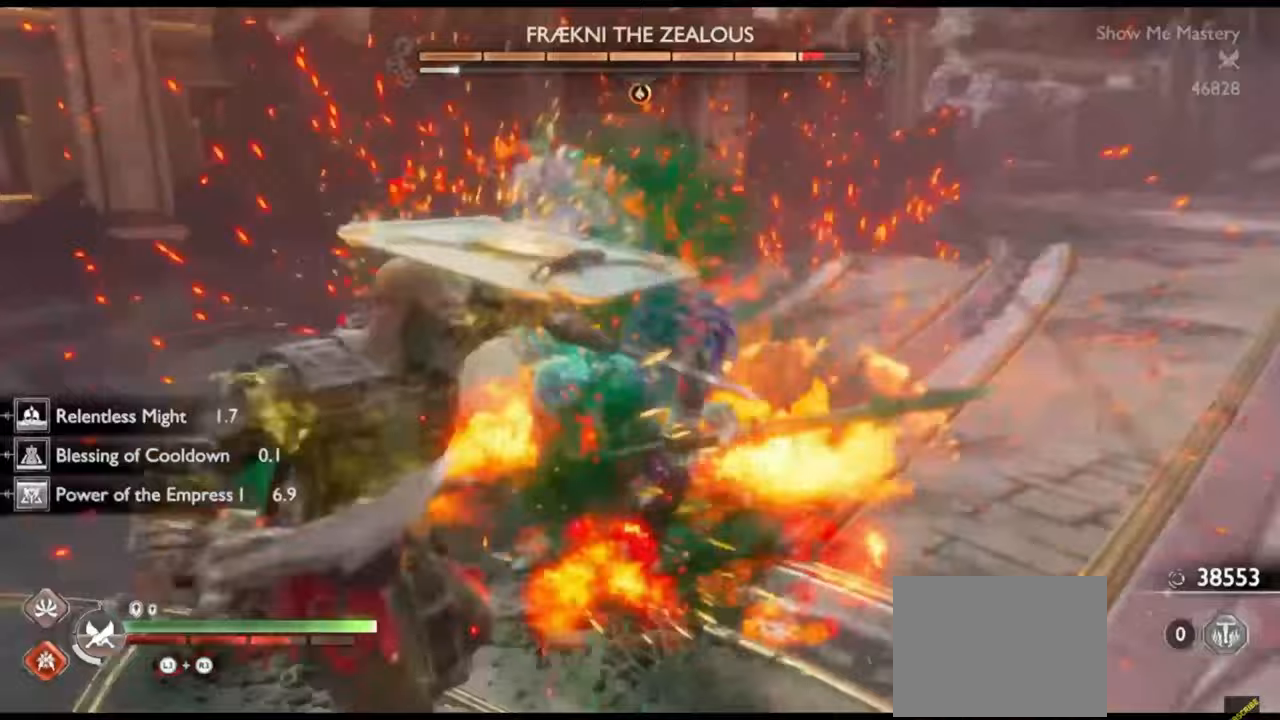
{"buttons": [], "left_stick": "up", "right_stick": "center", "events": [[33, "R1", "up"], [183, "R1", "down"], [283, "R1", "up"], [333, "right_stick", "down"], [383, "R1", "down"], [433, "right_stick", "center"], [483, "R1", "up"], [483, "left_stick", "up"]]}
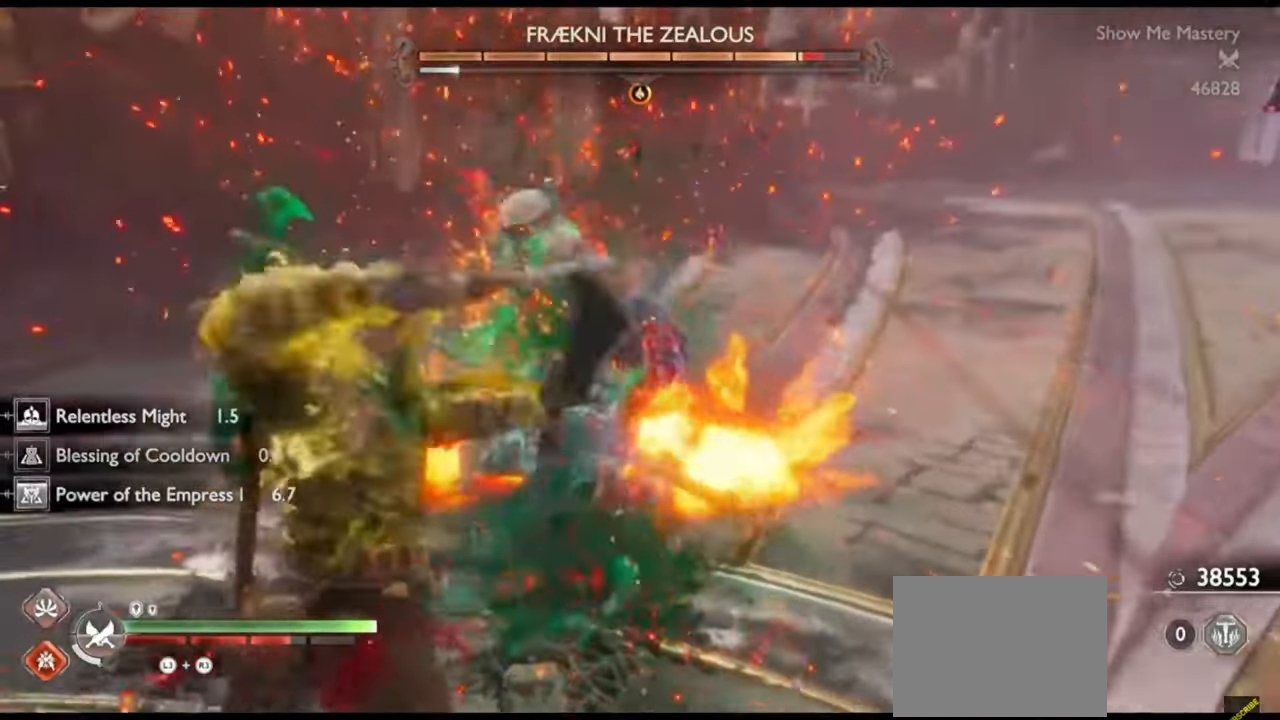
{"buttons": [], "left_stick": "center", "right_stick": "center", "events": [[83, "R1", "down"], [83, "left_stick", "center"], [167, "R1", "up"], [233, "left_stick", "up"], [267, "R1", "down"], [350, "R1", "up"], [350, "left_stick", "center"]]}
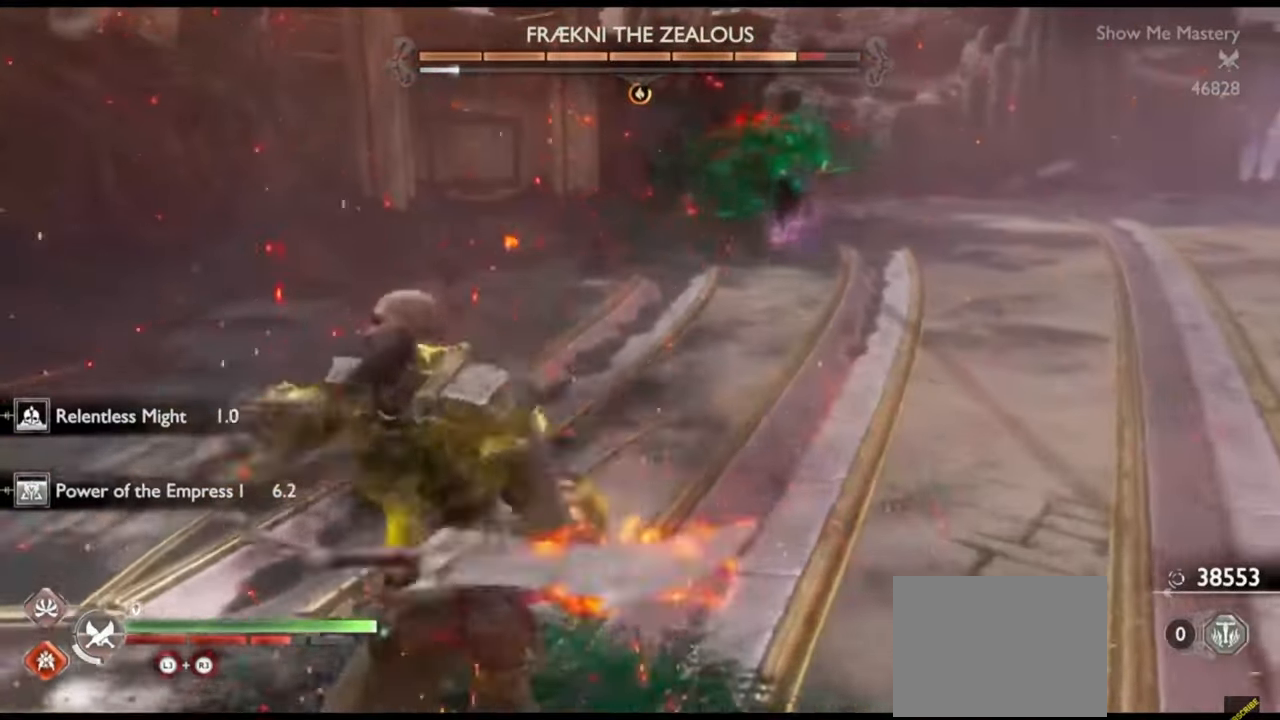
{"buttons": [], "left_stick": "up", "right_stick": "center", "events": [[67, "left_stick", "up"], [133, "CROSS", "down"], [250, "CROSS", "up"]]}
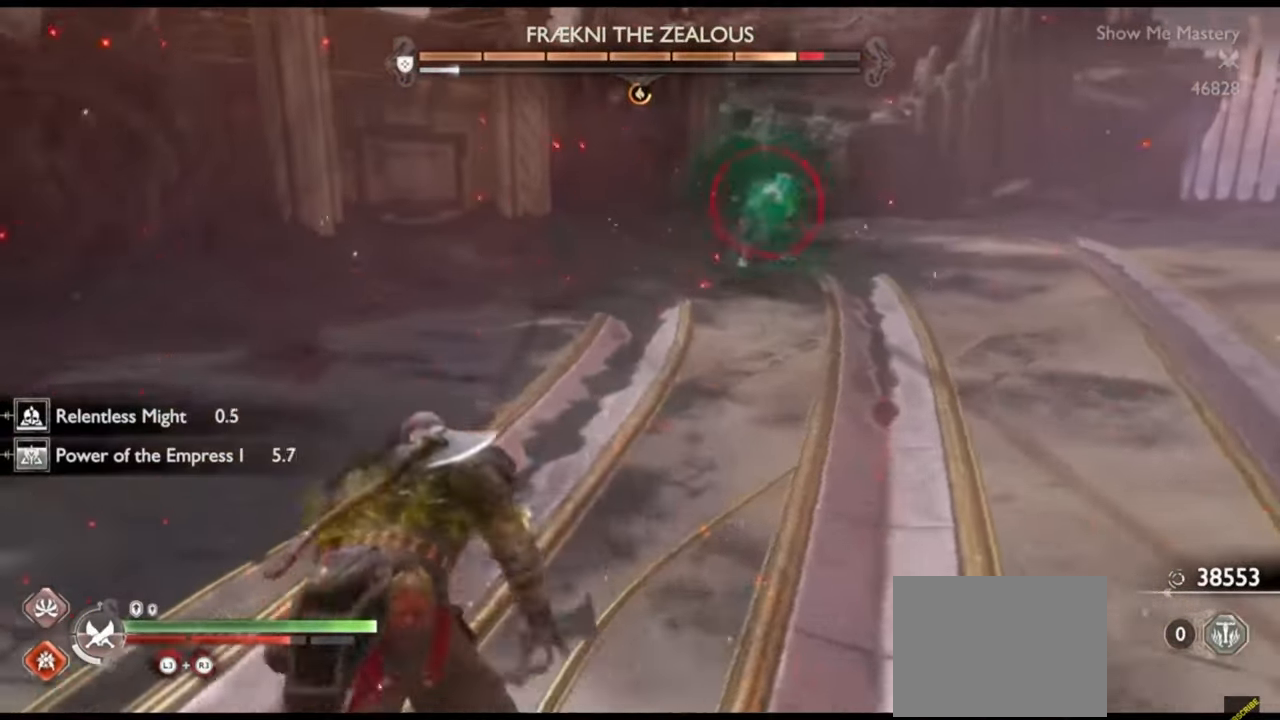
{"buttons": [], "left_stick": "left", "right_stick": "center", "events": [[150, "left_stick", "down"], [433, "left_stick", "left"]]}
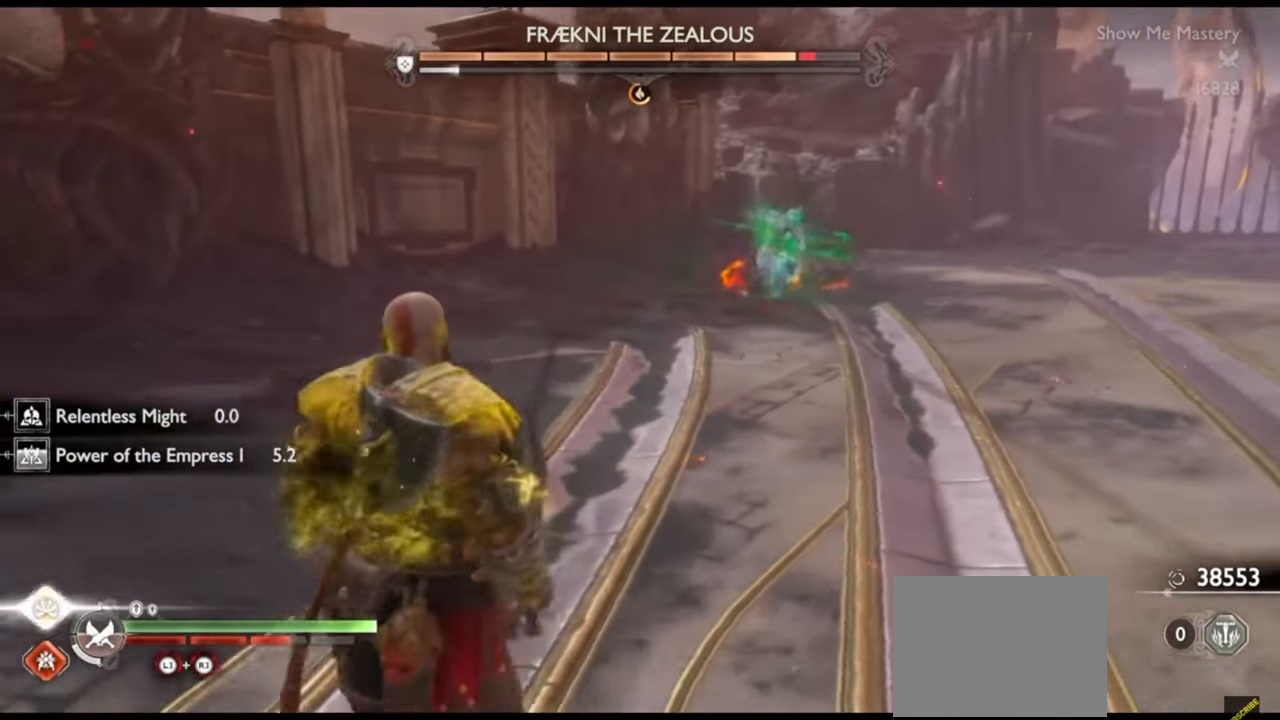
{"buttons": [], "left_stick": "left", "right_stick": "center", "events": [[100, "CROSS", "down"], [217, "CROSS", "up"]]}
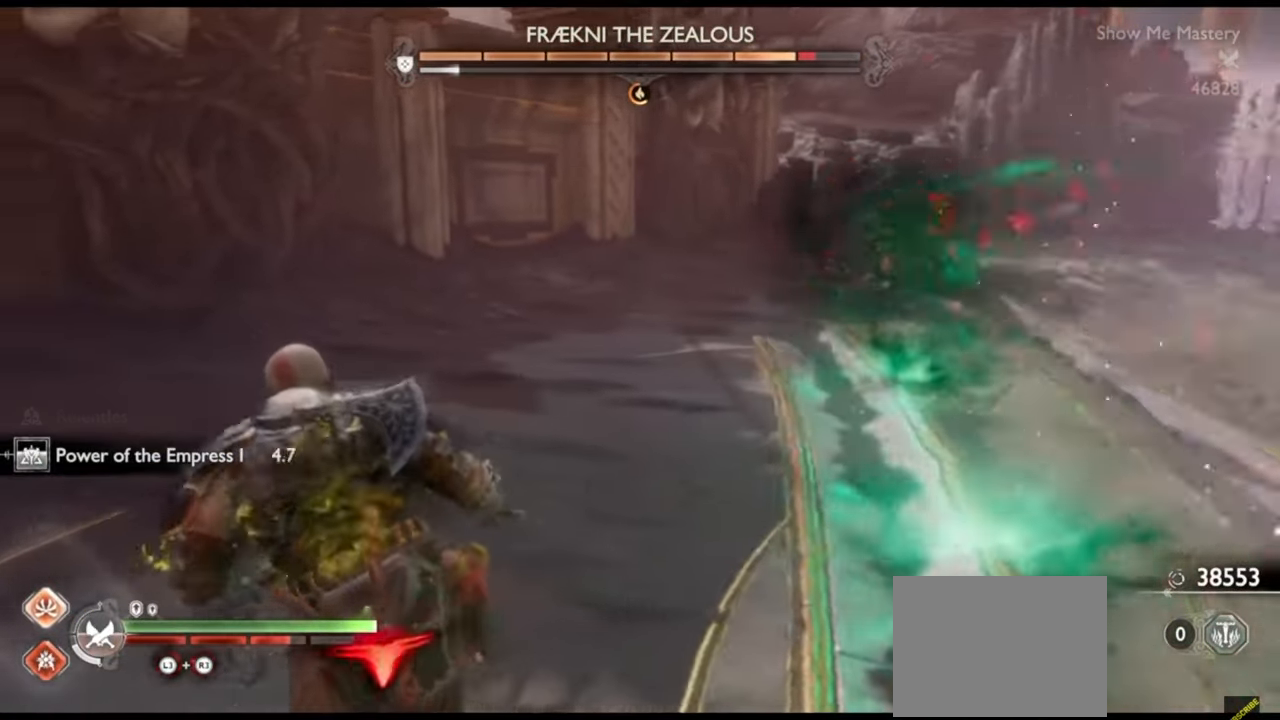
{"buttons": [], "left_stick": "right", "right_stick": "center", "events": [[67, "right_stick", "right"], [217, "left_stick", "down"], [350, "right_stick", "center"], [367, "left_stick", "down-right"], [383, "TRIANGLE", "down"], [483, "TRIANGLE", "up"], [500, "left_stick", "right"]]}
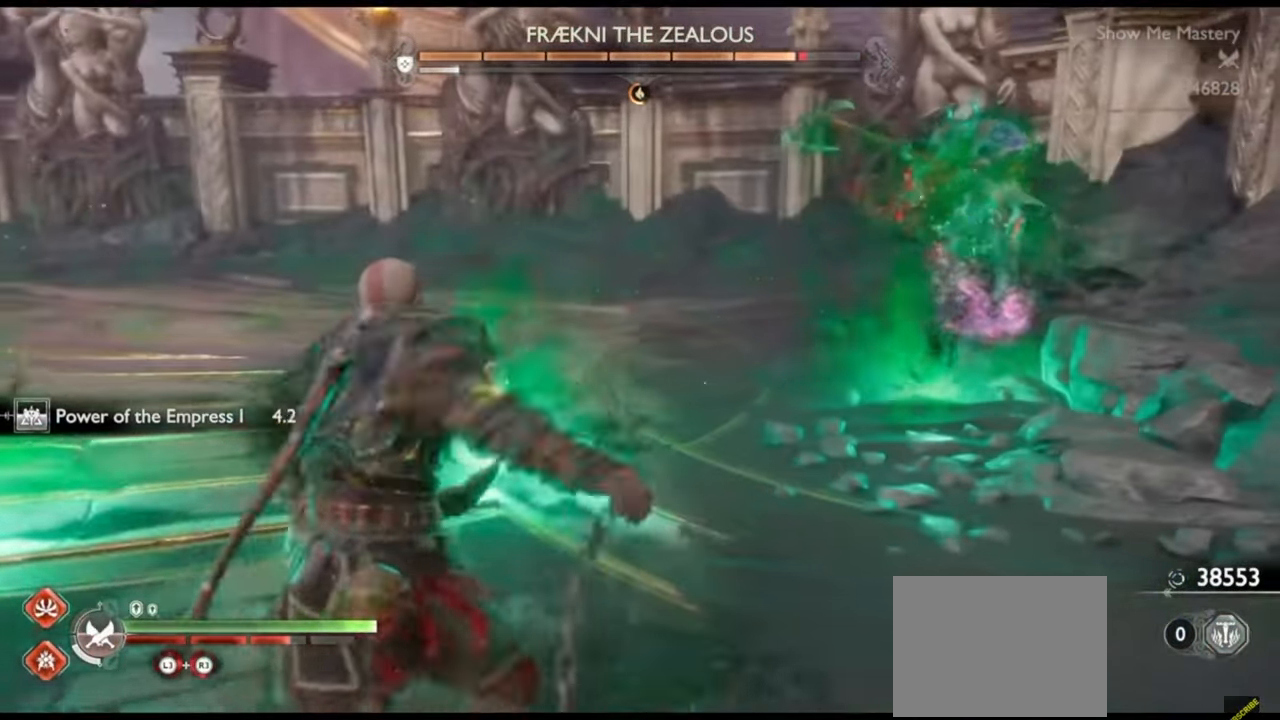
{"buttons": ["TRIANGLE"], "left_stick": "up-right", "right_stick": "center", "events": [[33, "TRIANGLE", "down"], [117, "TRIANGLE", "up"], [200, "TRIANGLE", "down"], [233, "left_stick", "up-right"], [300, "TRIANGLE", "up"], [367, "TRIANGLE", "down"], [433, "TRIANGLE", "up"], [500, "TRIANGLE", "down"]]}